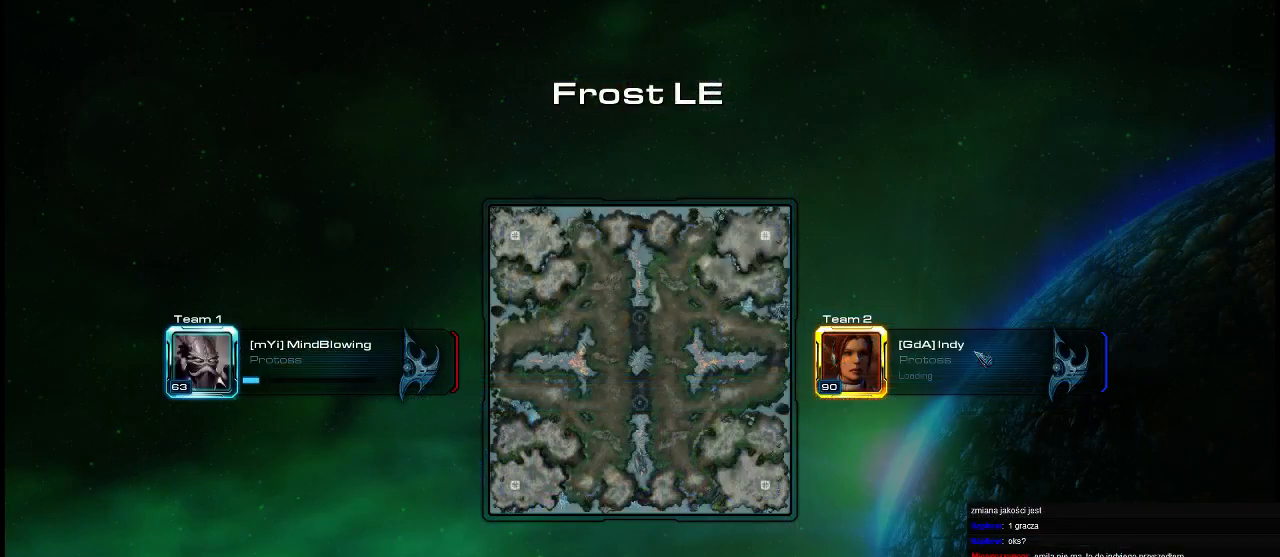
Gameplay with keyboard; each line is a JSON object with the keys held at the frame after it. "events" lists presses ("down") and releases ("up") of ".", "0", "1", "2", "3", "4", "5", "6", "7", "8", "9", "a", "alt_l", "alt_r", "b", "c", "caps_lock", "comma", "ctrl", "d", "e", "escape", "f", "f1", "f2", "f3", "f4", "f5", "f6", "f7", "f8", "g", "h", "i", "j", "k", "l", "m", "n", "o", "q", "r", "s", "shift", "space", "super", "t", "tab", "tilde", "u", "v", "w", "x", "y" and "z" between this image and that frame as [ms after this image, input, new state], when the widget could be followed in between. No other keys are recorded. Mouse input is not recorded.
{"keys": [], "events": []}
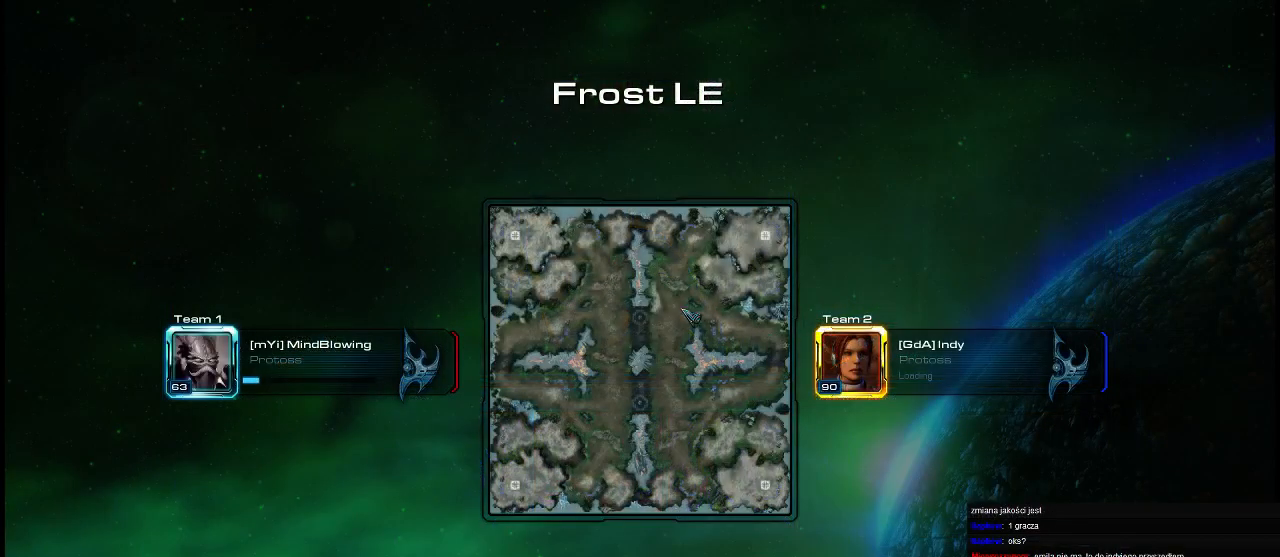
{"keys": [], "events": []}
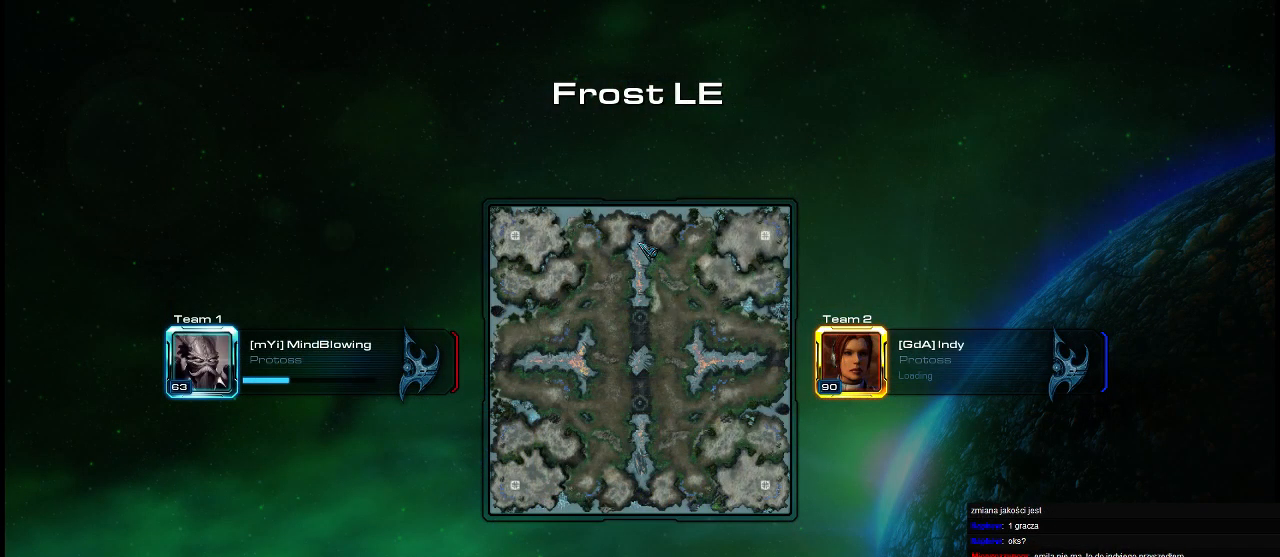
{"keys": [], "events": []}
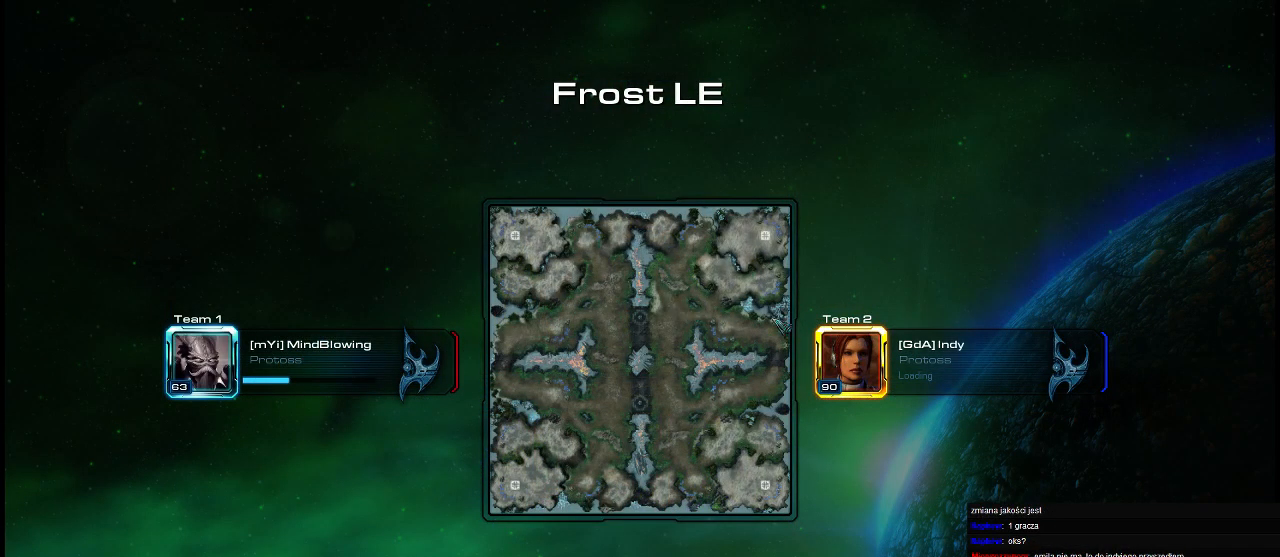
{"keys": [], "events": []}
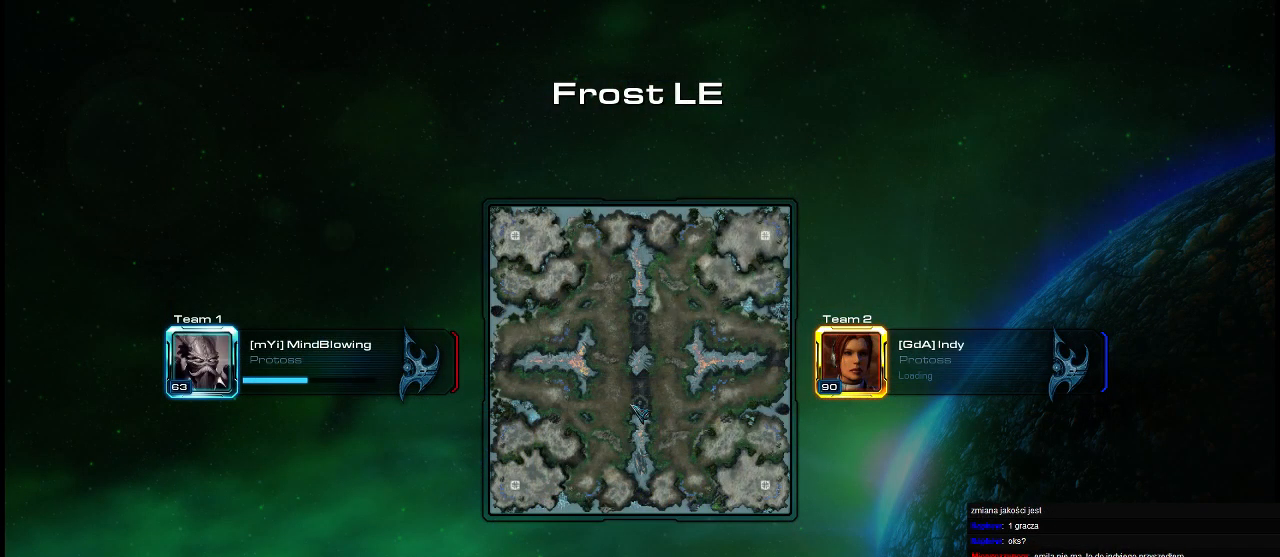
{"keys": [], "events": []}
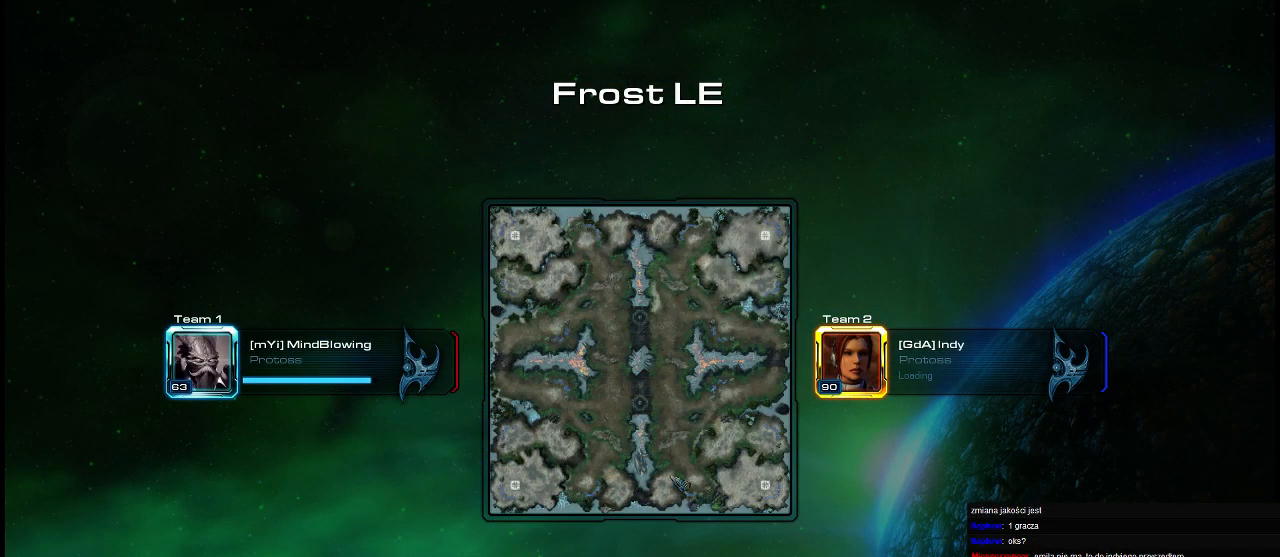
{"keys": [], "events": []}
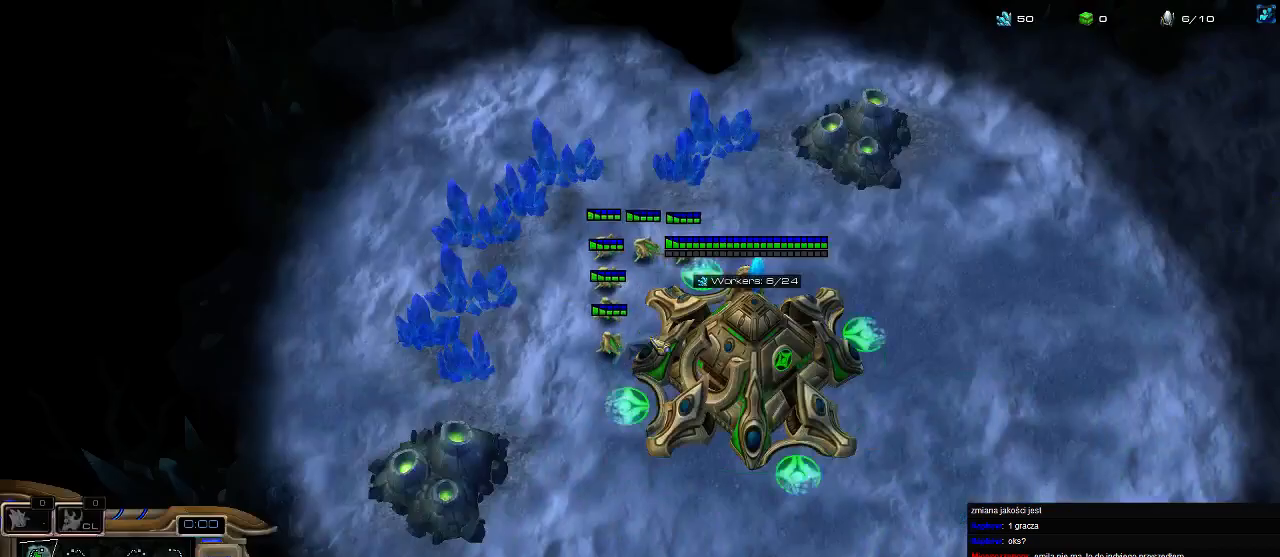
{"keys": [], "events": [[266, "e", "down"], [366, "e", "up"]]}
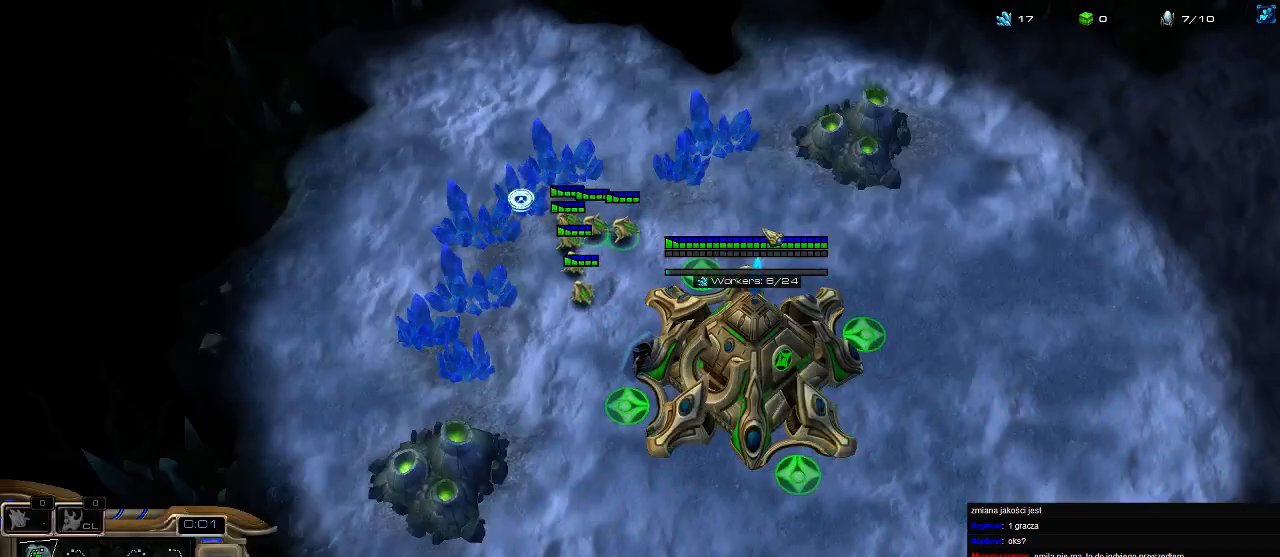
{"keys": [], "events": []}
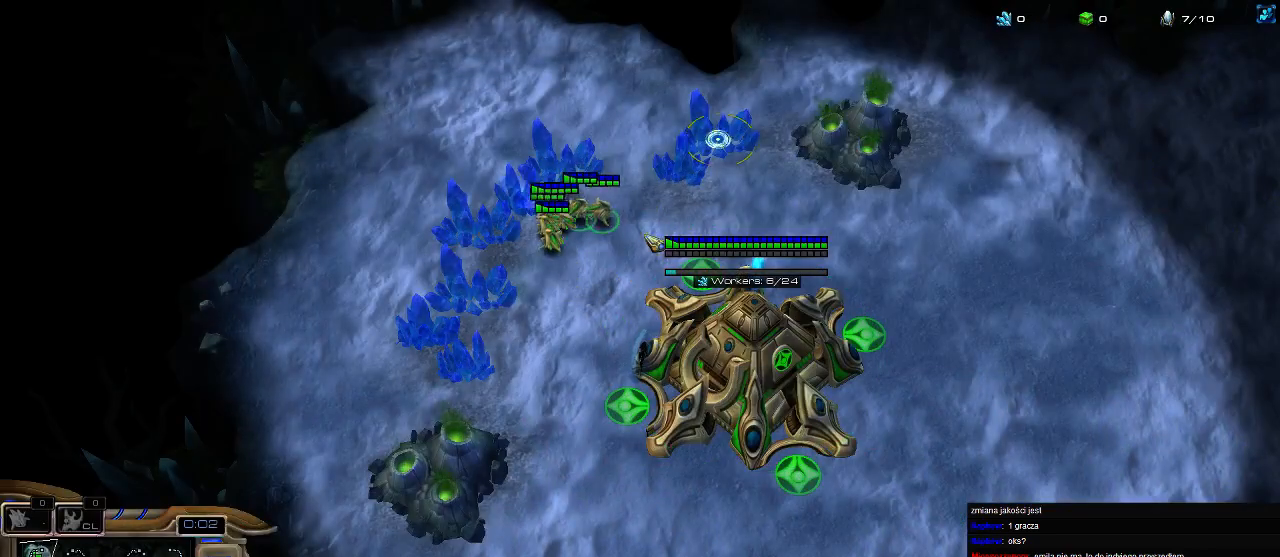
{"keys": [], "events": []}
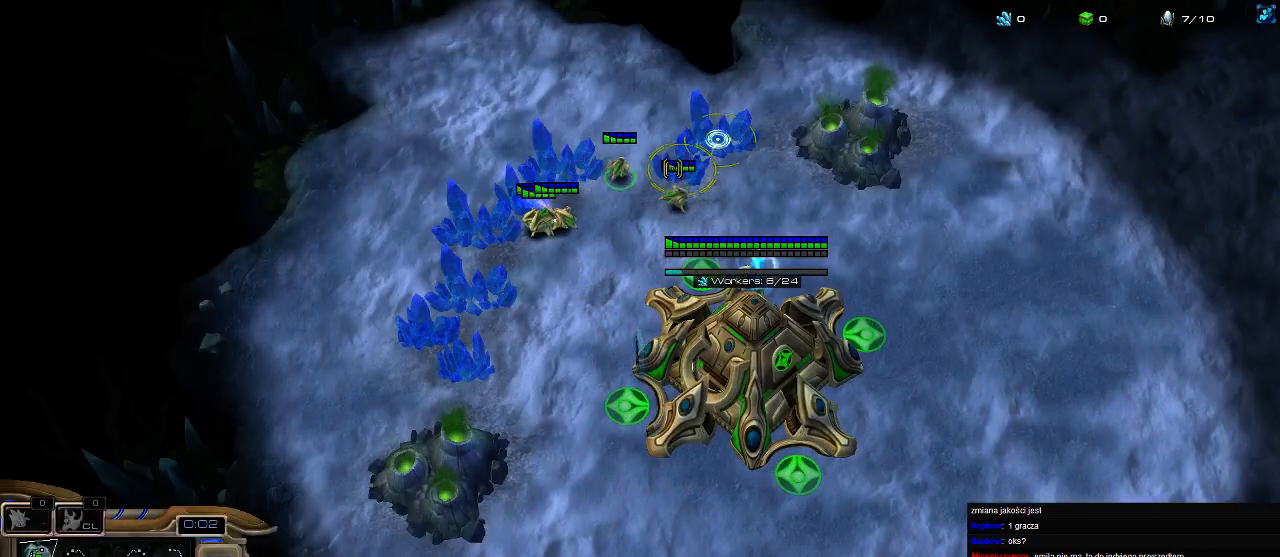
{"keys": [], "events": []}
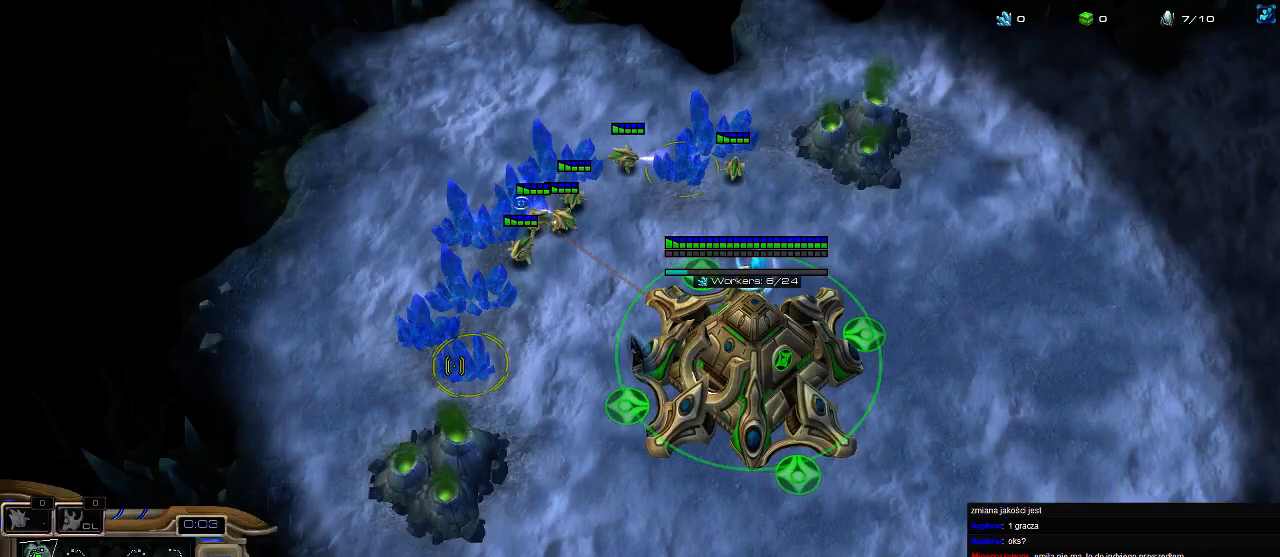
{"keys": ["5"], "events": [[366, "ctrl", "down"], [466, "5", "down"], [500, "ctrl", "up"]]}
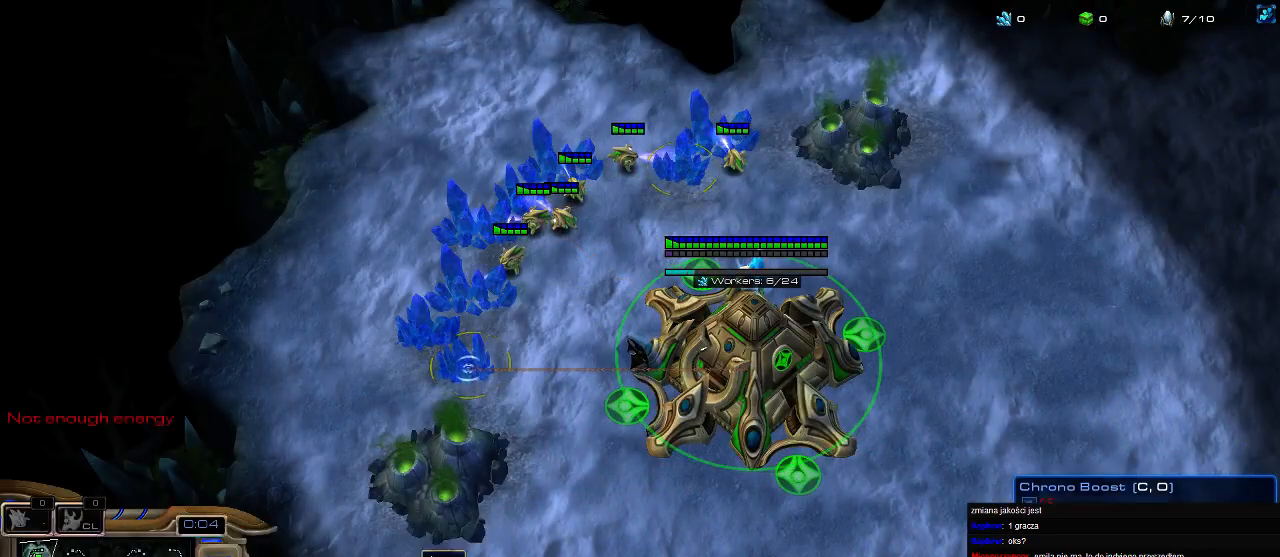
{"keys": ["f1", "shift"], "events": [[66, "5", "up"], [233, "shift", "down"], [366, "f1", "down"], [400, "f2", "down"], [500, "f2", "up"]]}
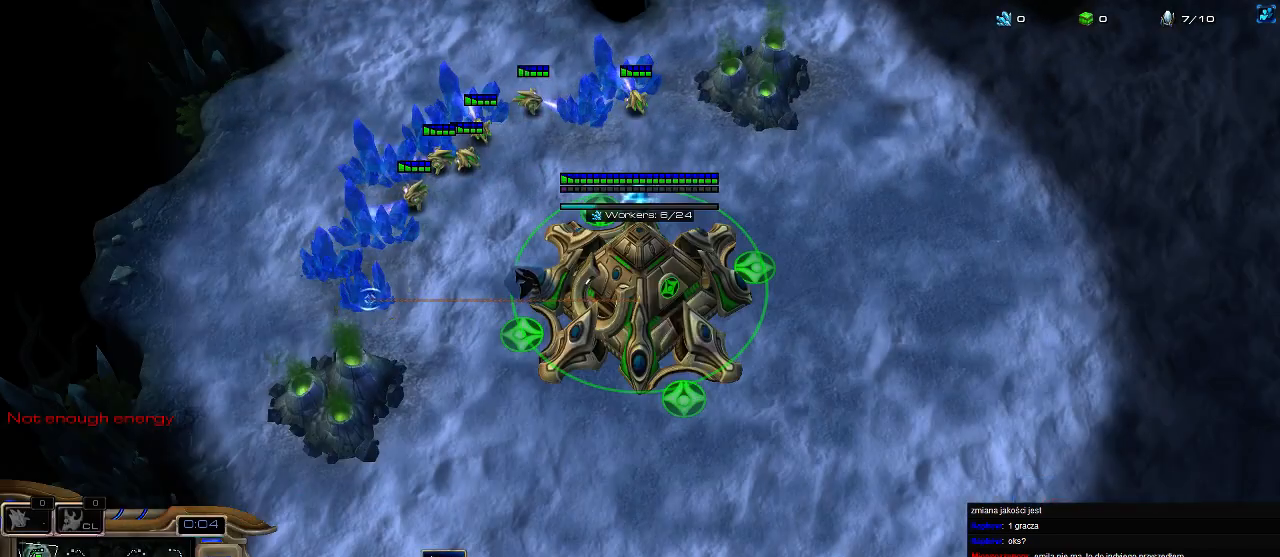
{"keys": ["shift"], "events": [[66, "f2", "down"], [100, "f1", "up"], [166, "f2", "up"], [233, "f3", "down"], [333, "f3", "up"], [400, "f4", "down"], [466, "f4", "up"]]}
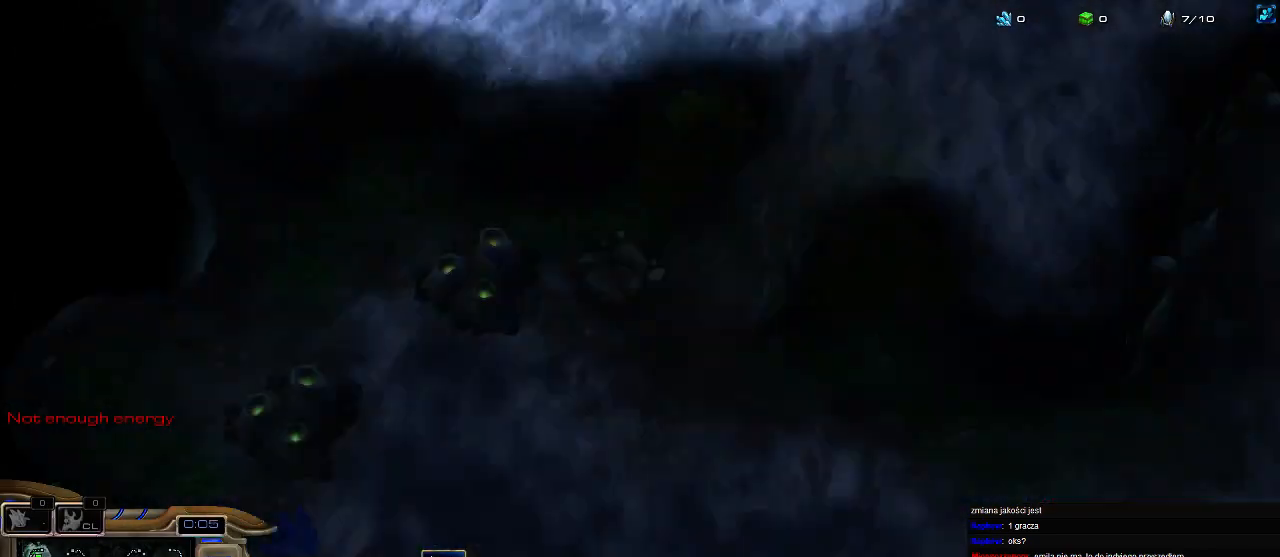
{"keys": ["f3", "shift"], "events": [[100, "f3", "down"], [166, "f3", "up"], [266, "f3", "down"], [333, "f3", "up"], [433, "f3", "down"]]}
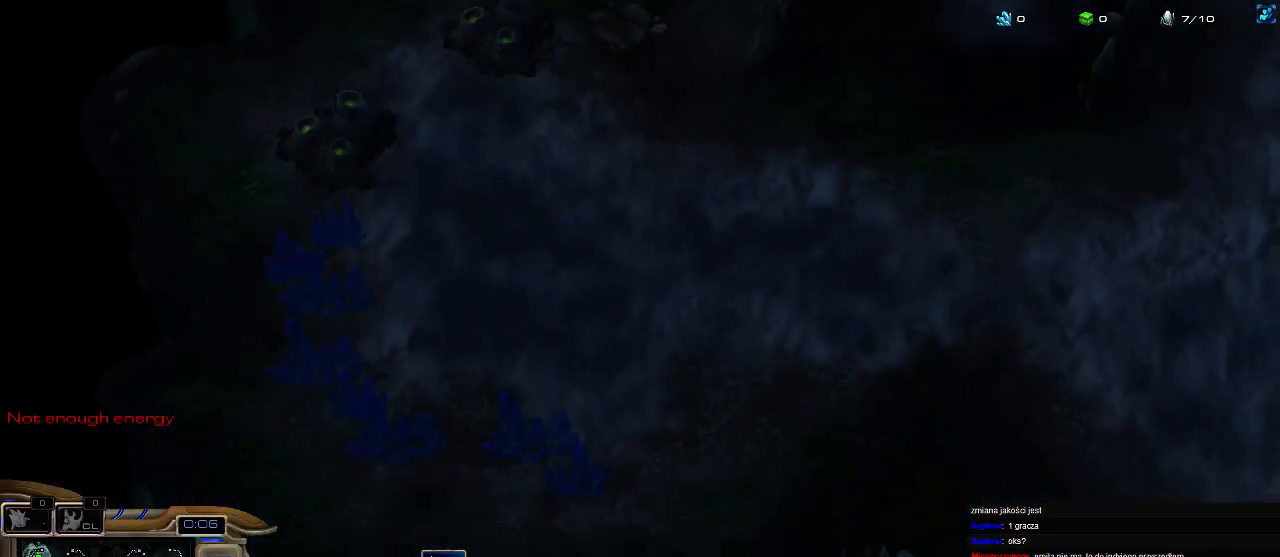
{"keys": ["f4", "shift"], "events": [[33, "f3", "up"], [133, "f3", "down"], [200, "f3", "up"], [433, "f4", "down"]]}
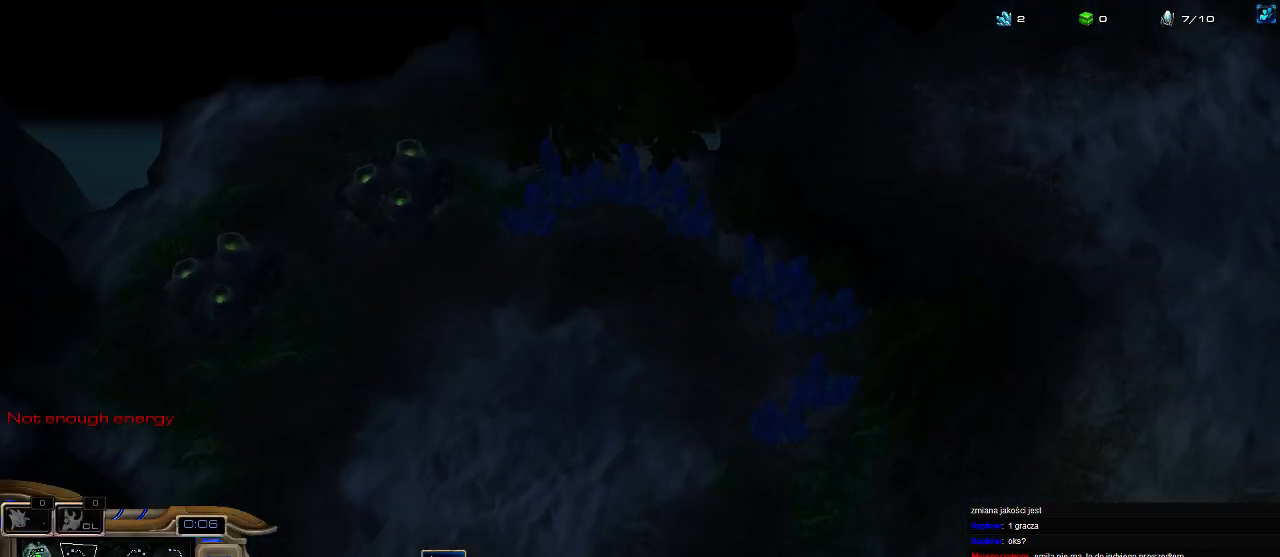
{"keys": [], "events": [[33, "f4", "up"], [100, "f4", "down"], [200, "f4", "up"], [266, "f4", "down"], [333, "f4", "up"], [433, "f4", "down"], [500, "f4", "up"], [500, "shift", "up"]]}
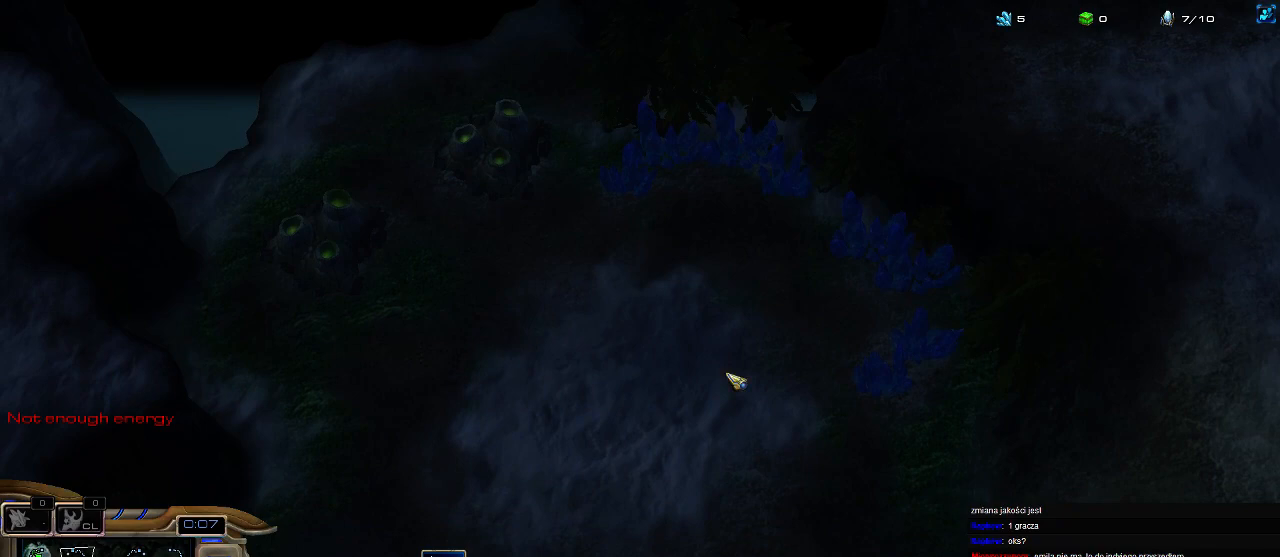
{"keys": ["shift"], "events": [[100, "f2", "down"], [166, "f2", "up"], [166, "f3", "down"], [233, "f3", "up"], [266, "f4", "down"], [300, "f2", "down"], [366, "f2", "up"], [366, "f4", "up"], [466, "shift", "down"]]}